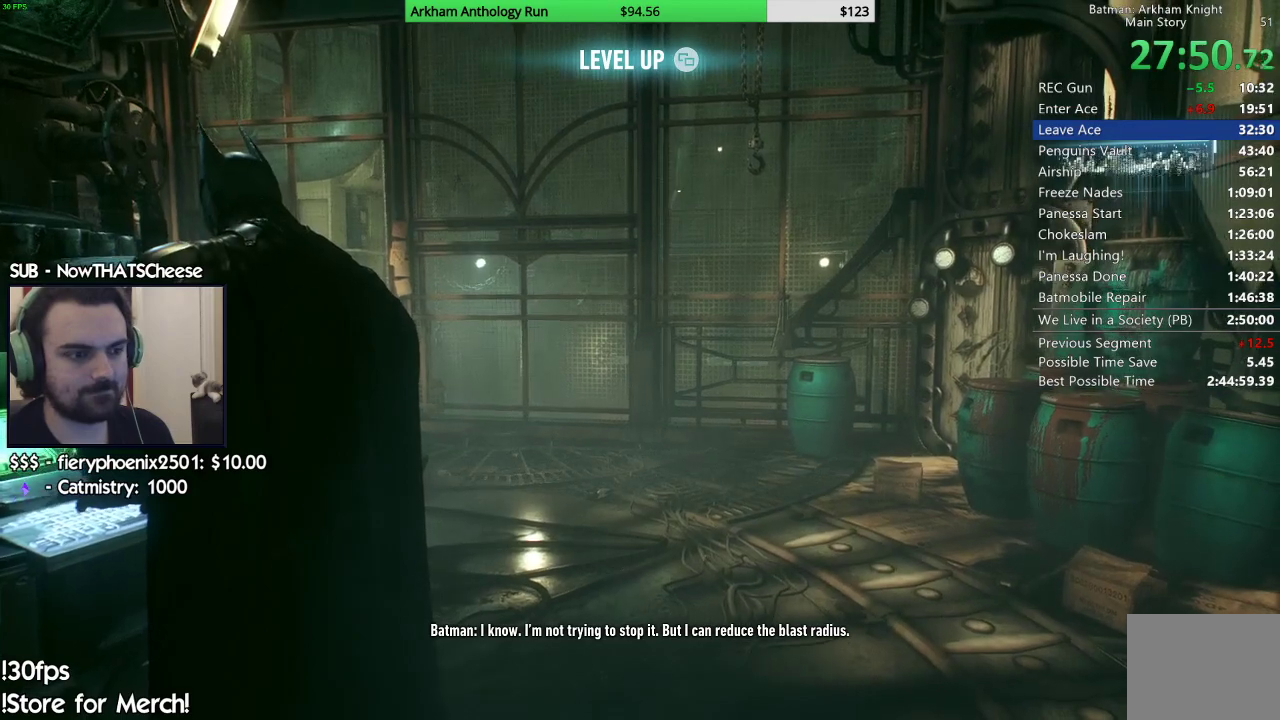
Gameplay with a controller (Xbox layout); each line is a JSON object with the inputs held at the frame after it. "events" lists button and stick changes between this image and that frame as [ms after this image, input, new state], when the widget could be followed in between.
{"buttons": ["R2"], "left_stick": "up", "right_stick": "center", "events": [[300, "R2", "down"], [450, "left_stick", "up"]]}
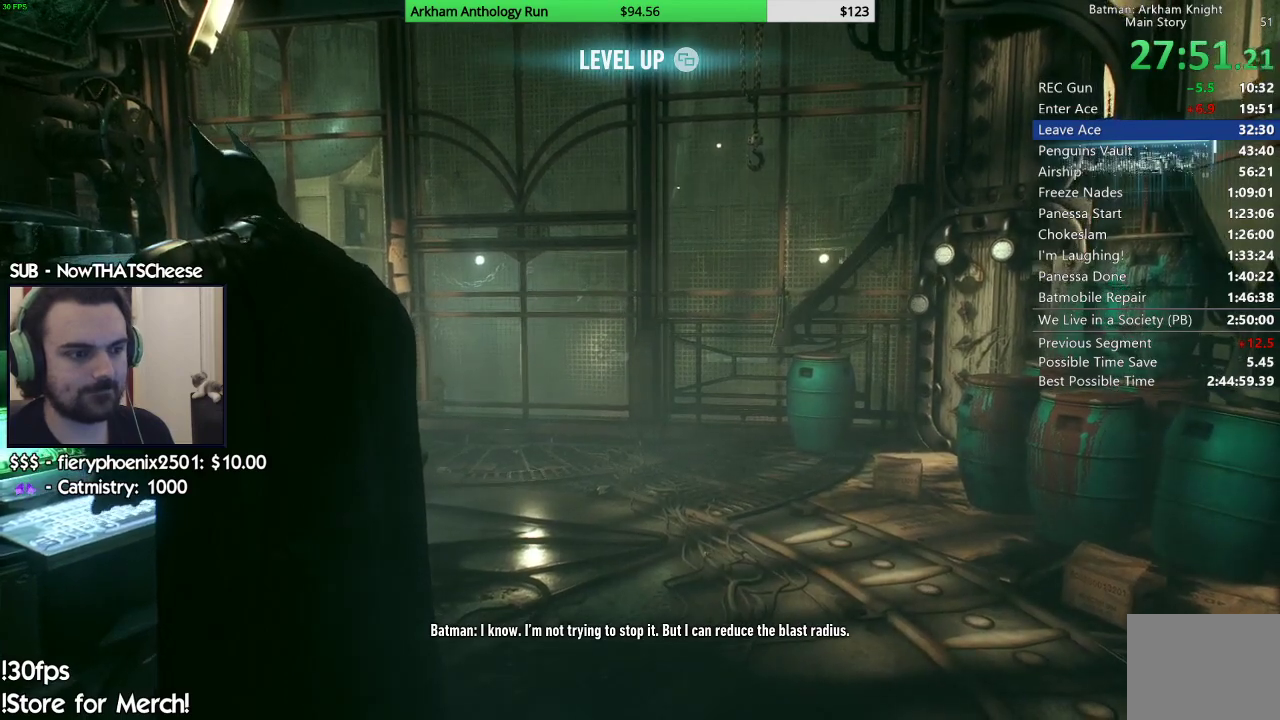
{"buttons": ["R2"], "left_stick": "up", "right_stick": "down", "events": [[317, "right_stick", "down"]]}
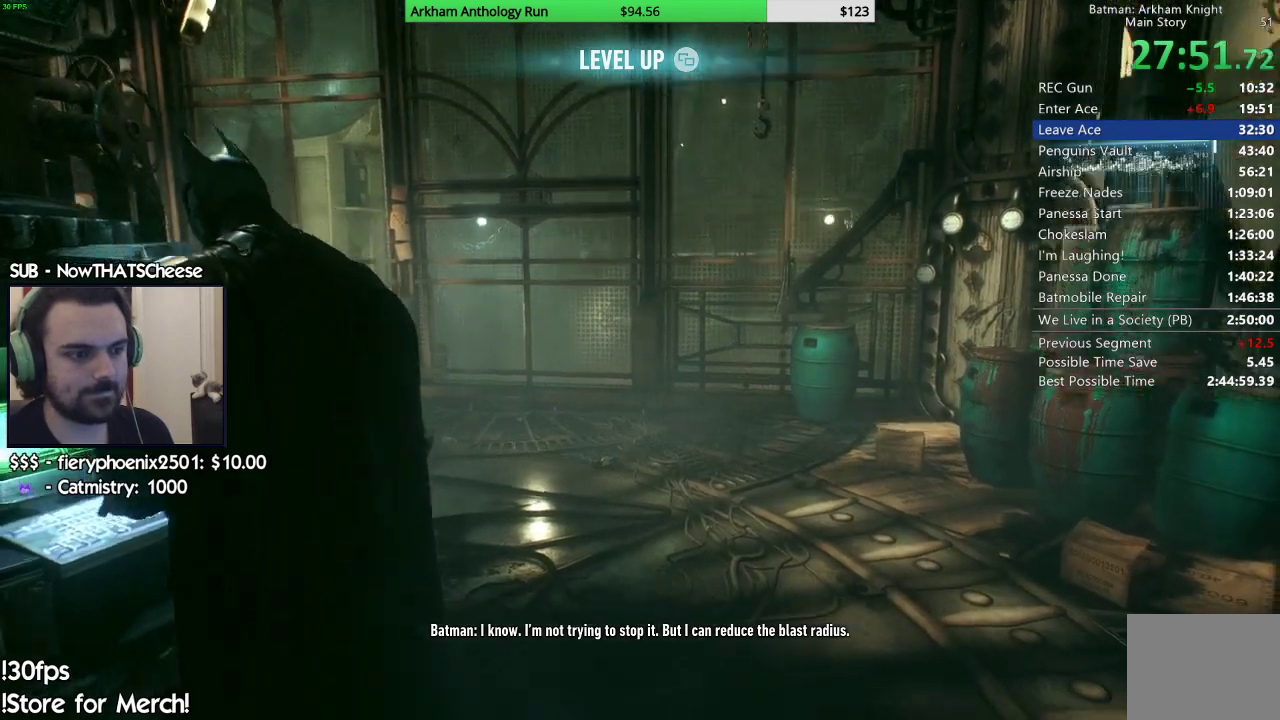
{"buttons": ["R2"], "left_stick": "up", "right_stick": "down", "events": [[67, "right_stick", "center"], [367, "right_stick", "down"]]}
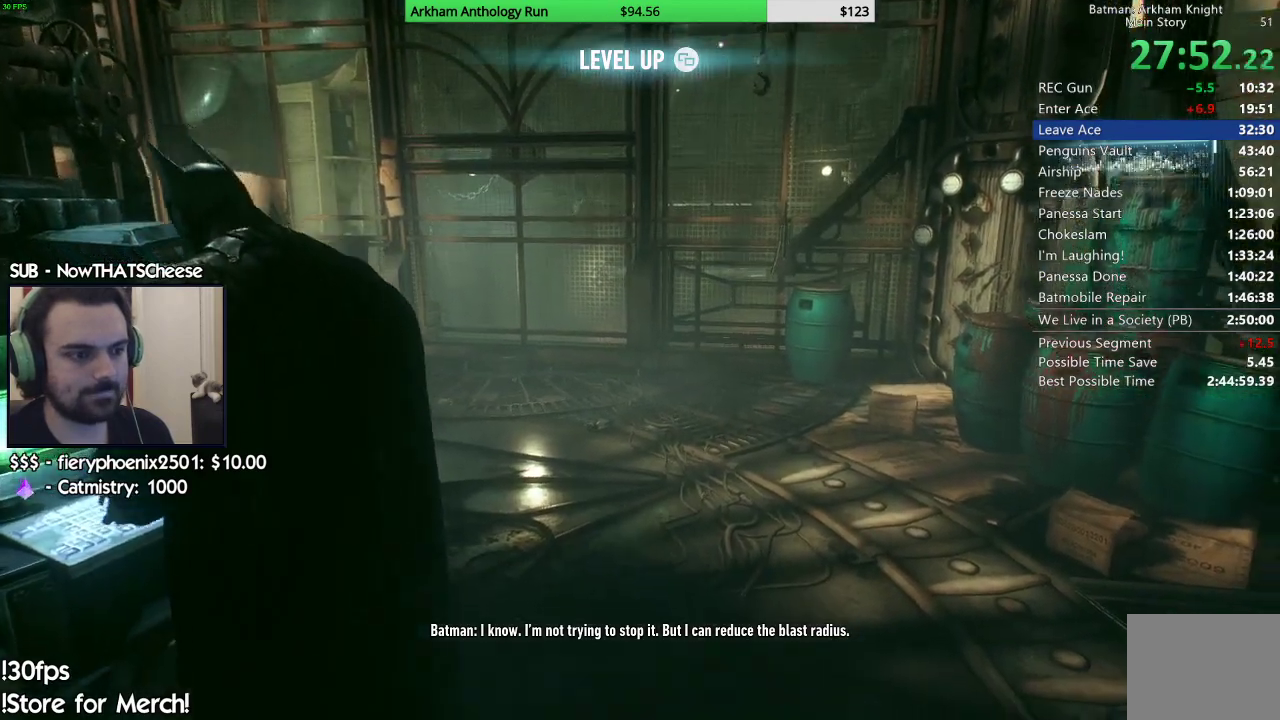
{"buttons": ["R2"], "left_stick": "up", "right_stick": "center", "events": [[33, "right_stick", "center"]]}
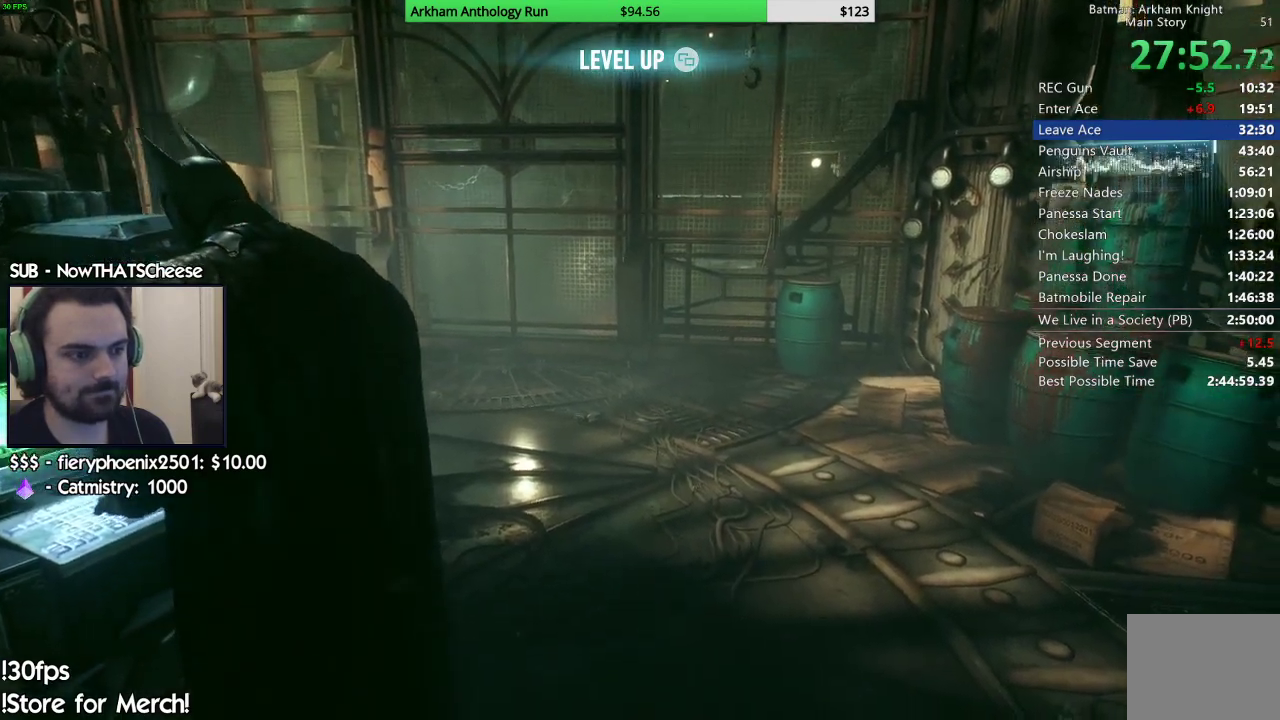
{"buttons": ["R2"], "left_stick": "up", "right_stick": "center", "events": []}
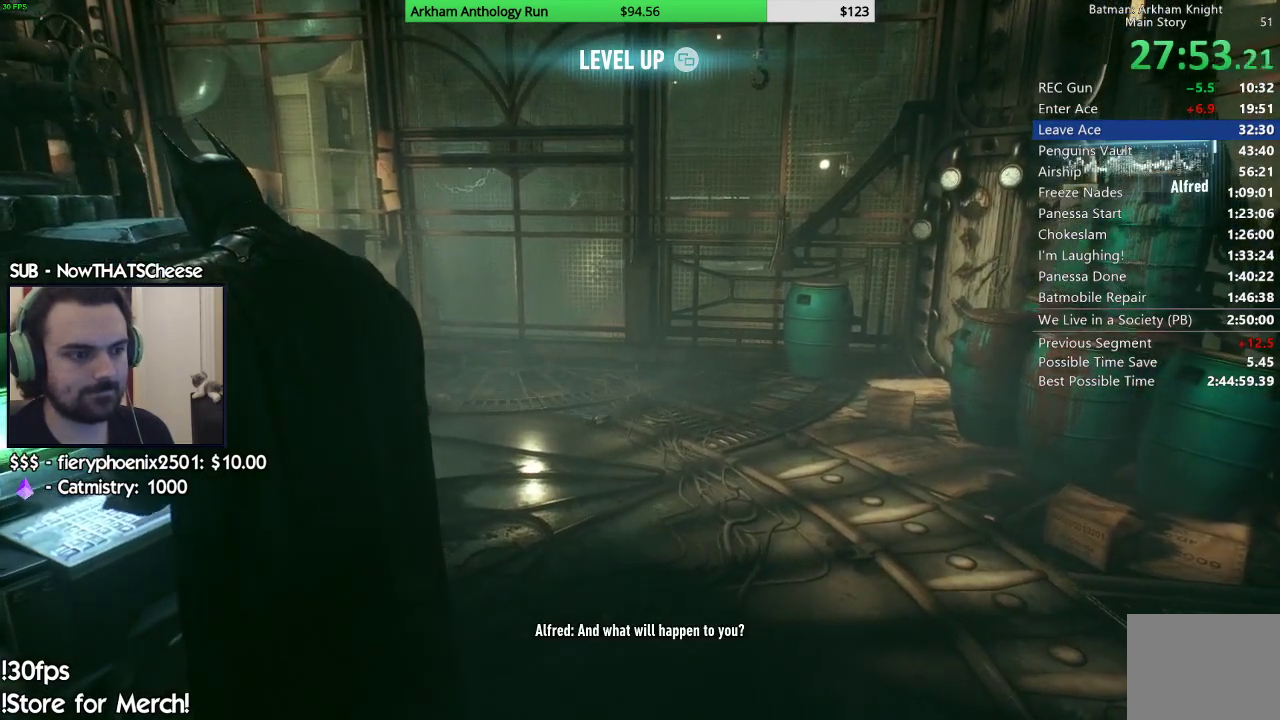
{"buttons": ["R2"], "left_stick": "up", "right_stick": "center", "events": []}
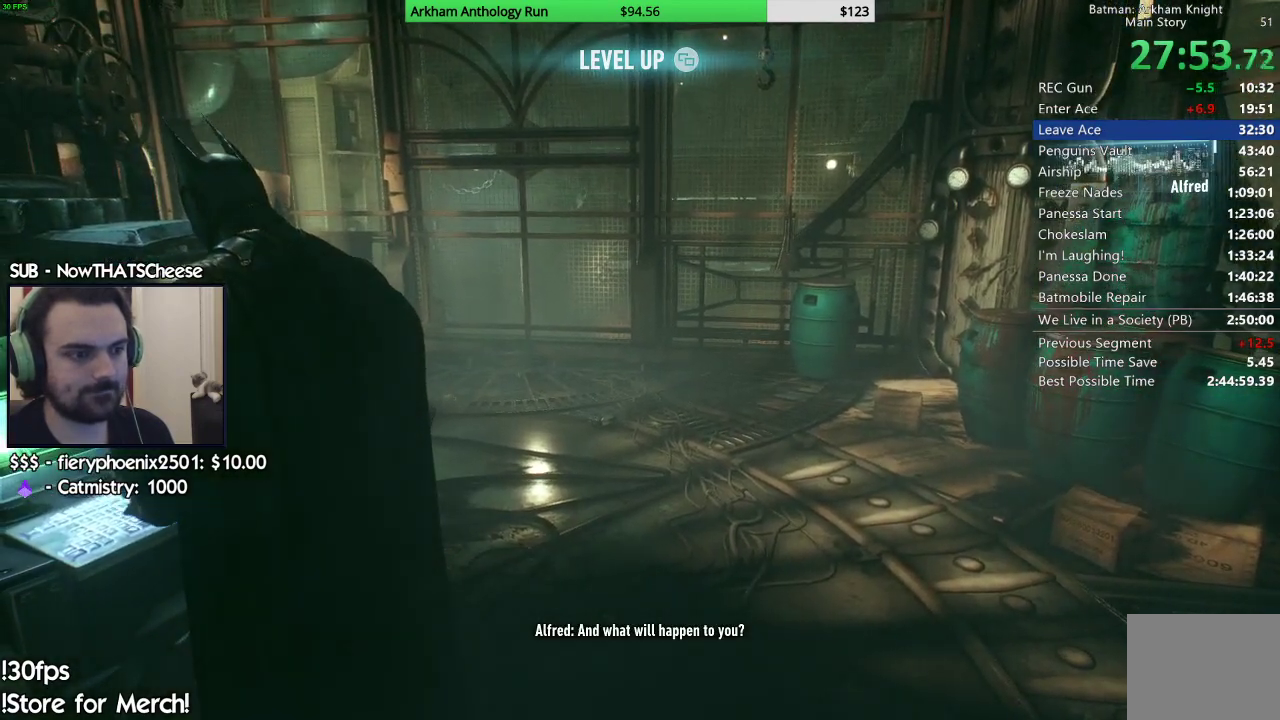
{"buttons": ["R2"], "left_stick": "up", "right_stick": "center", "events": []}
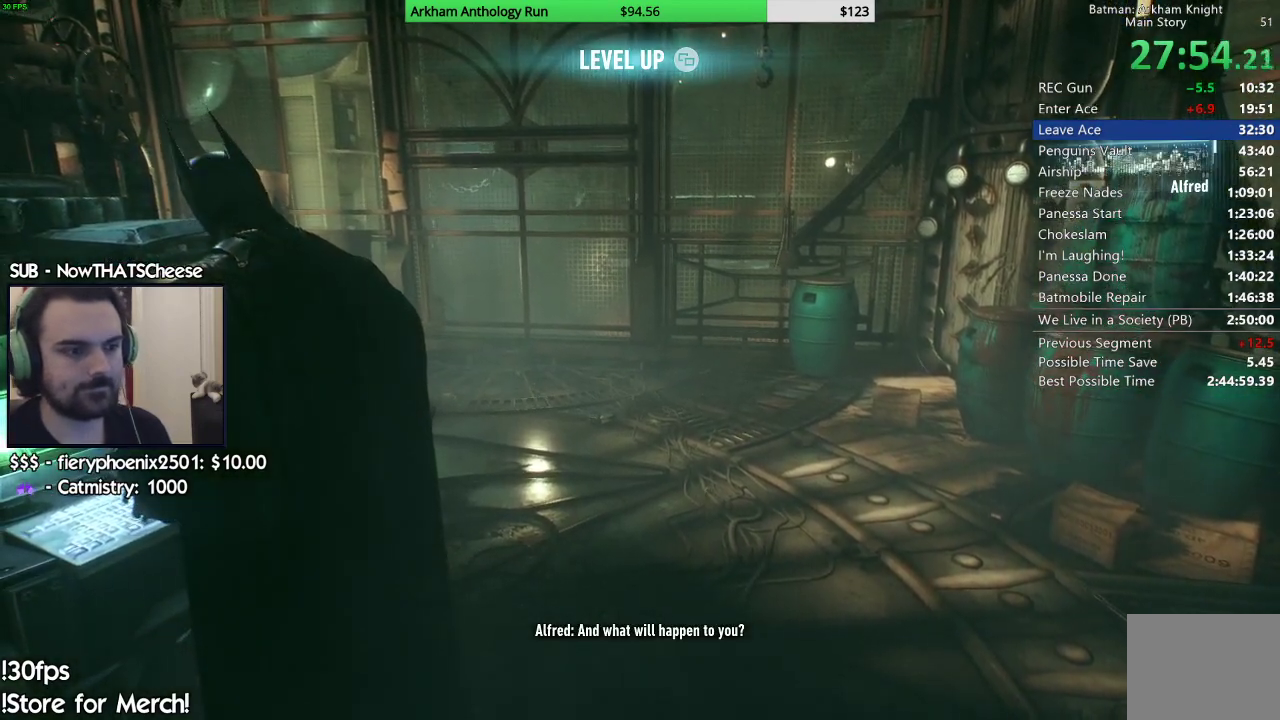
{"buttons": ["R2"], "left_stick": "up", "right_stick": "center", "events": []}
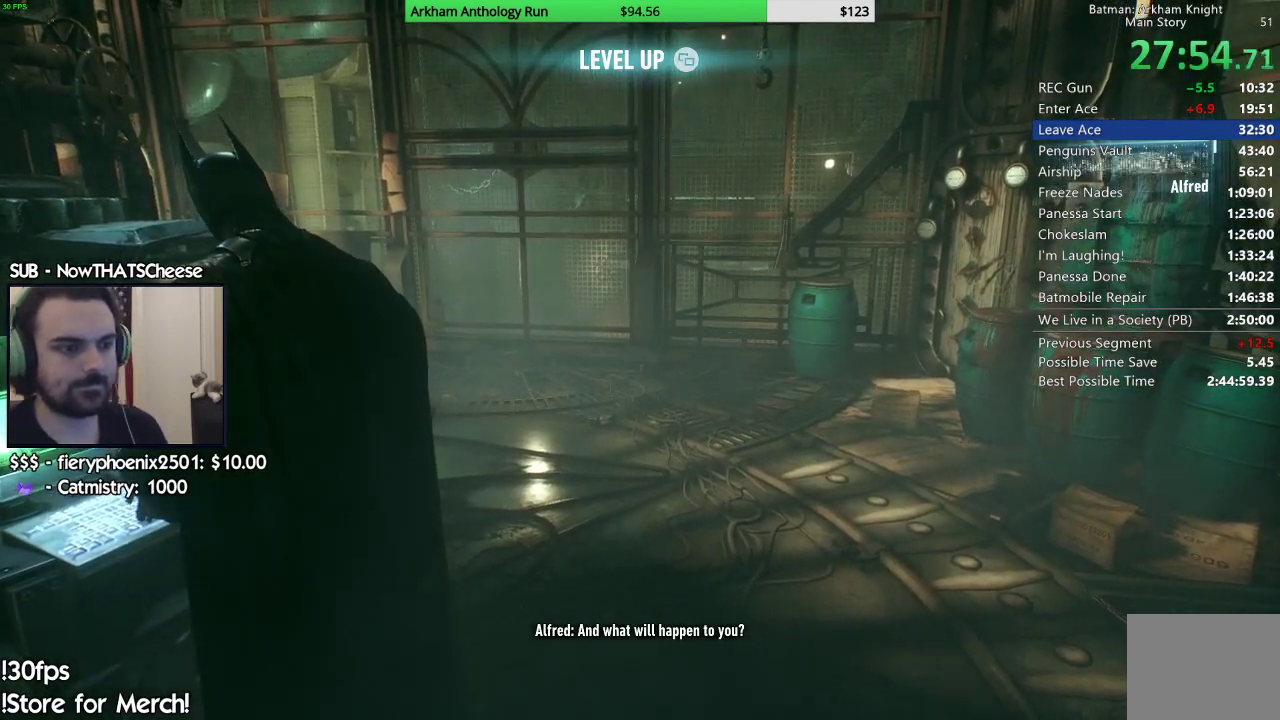
{"buttons": ["R2"], "left_stick": "center", "right_stick": "center", "events": [[183, "left_stick", "center"]]}
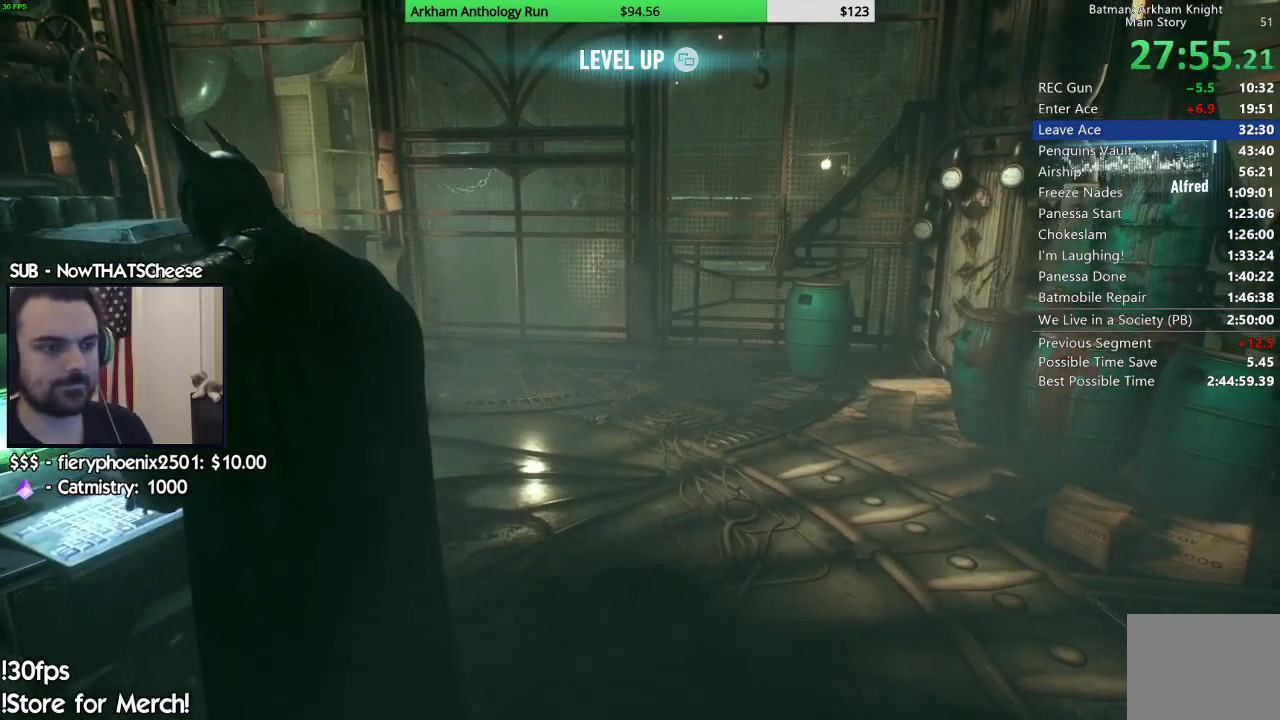
{"buttons": ["R2"], "left_stick": "center", "right_stick": "center", "events": []}
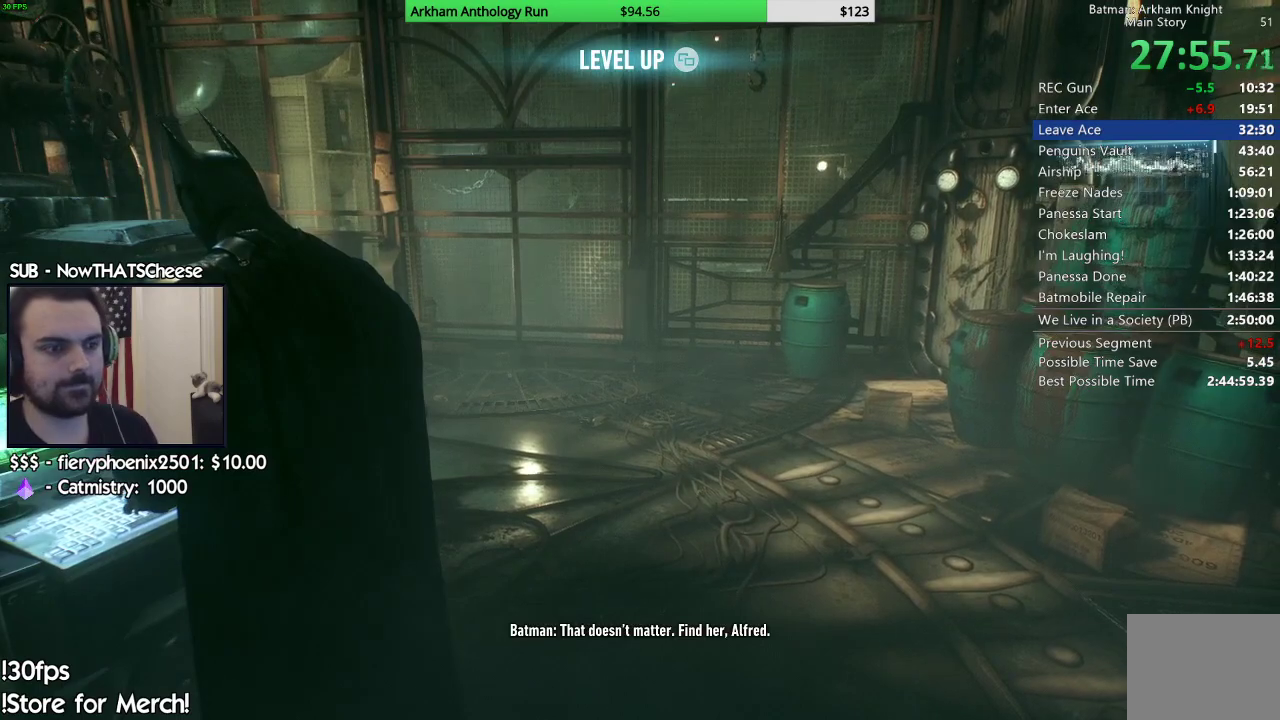
{"buttons": ["R2"], "left_stick": "center", "right_stick": "center", "events": []}
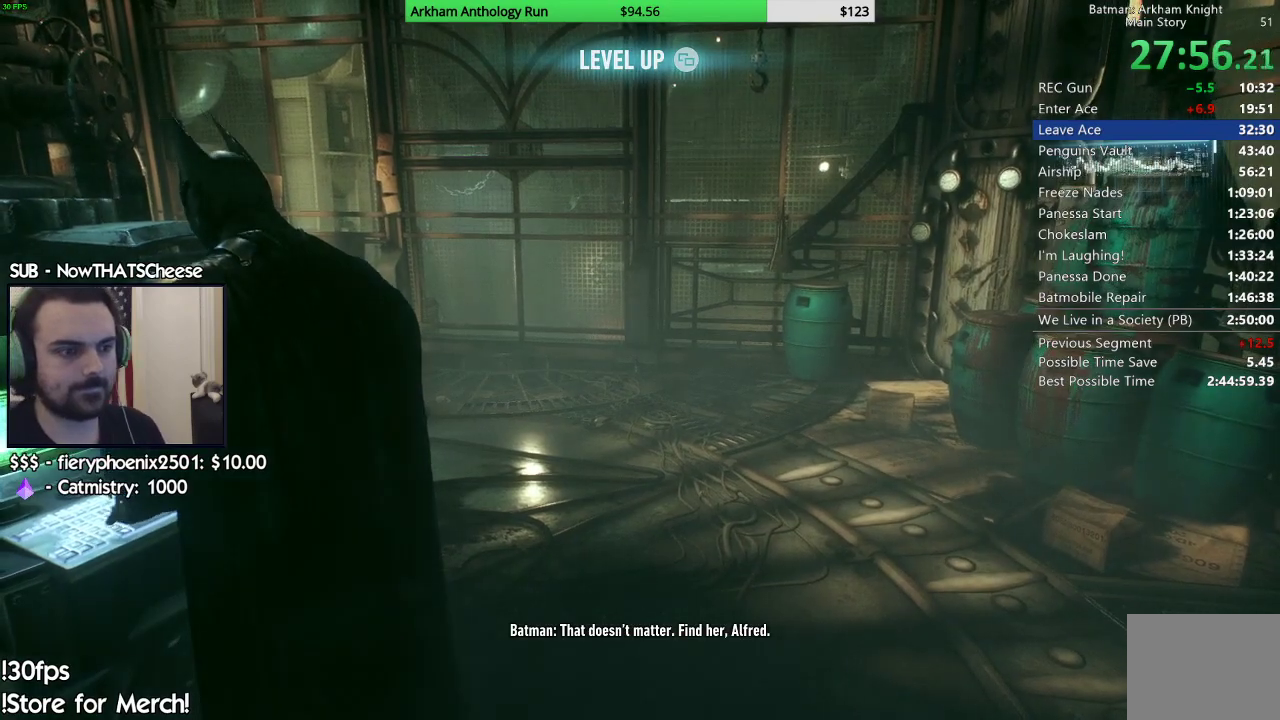
{"buttons": ["R2"], "left_stick": "center", "right_stick": "center", "events": []}
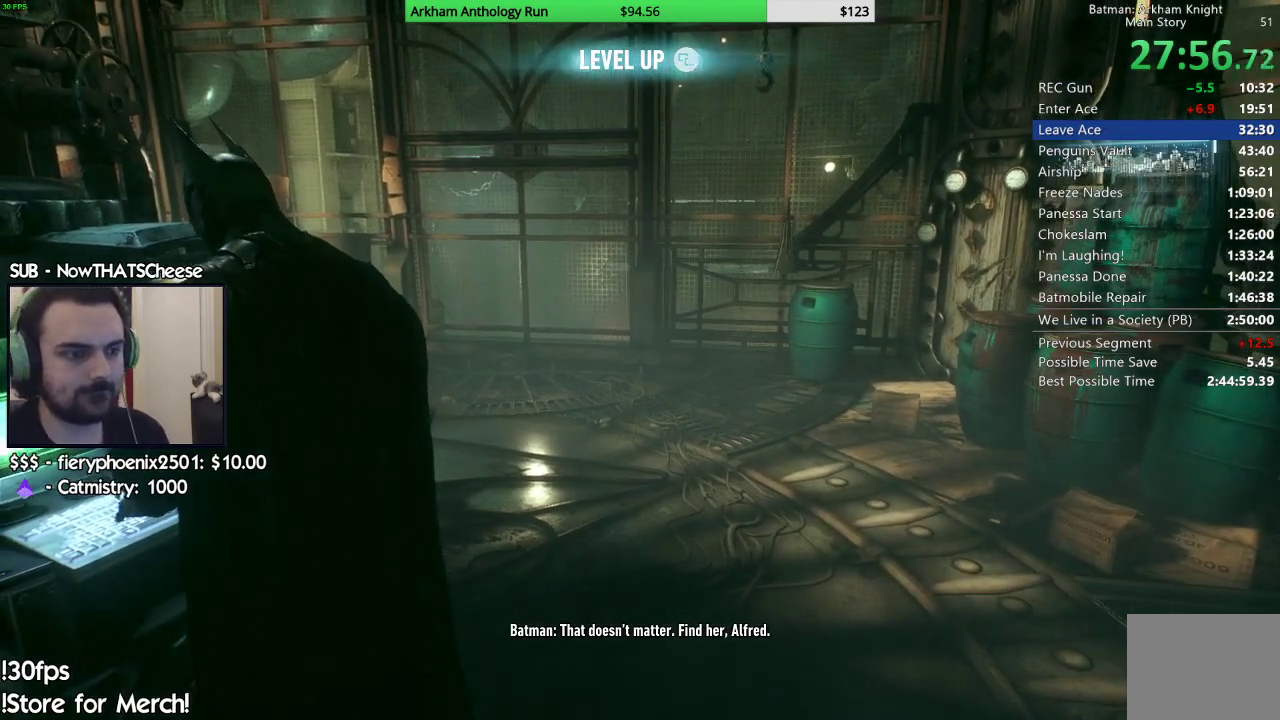
{"buttons": ["R2"], "left_stick": "center", "right_stick": "center", "events": []}
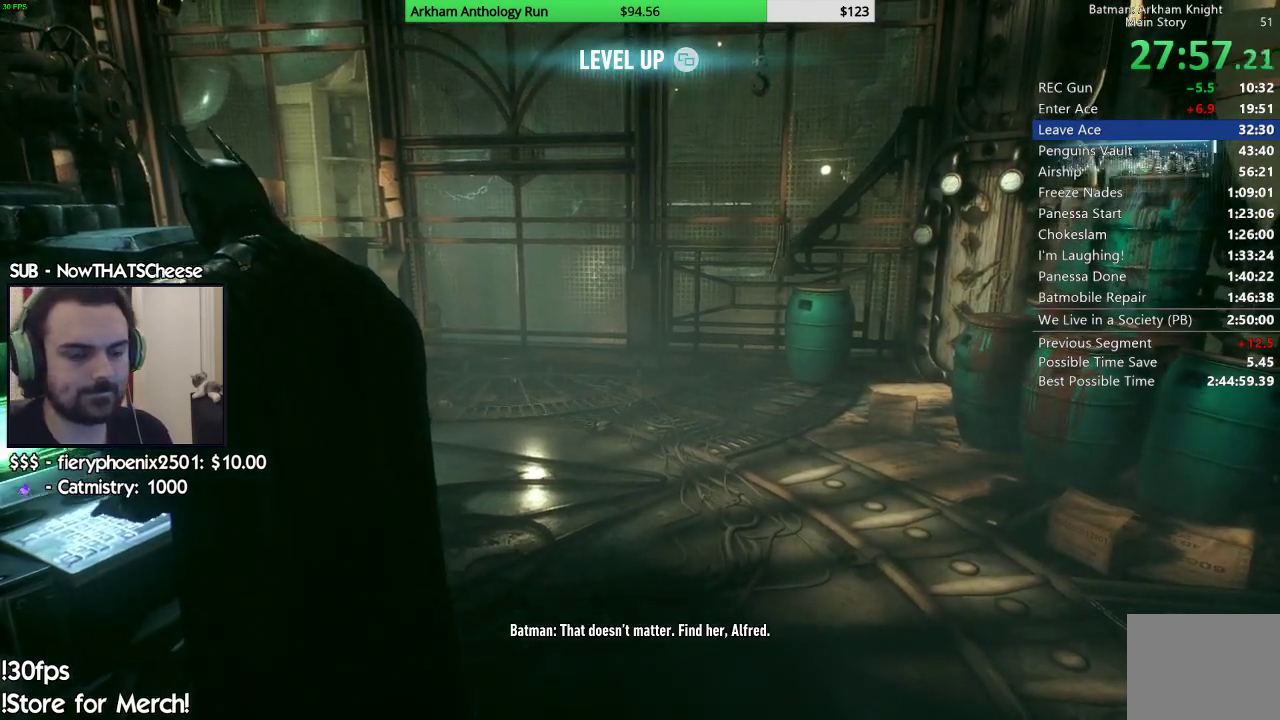
{"buttons": ["R2"], "left_stick": "center", "right_stick": "center", "events": []}
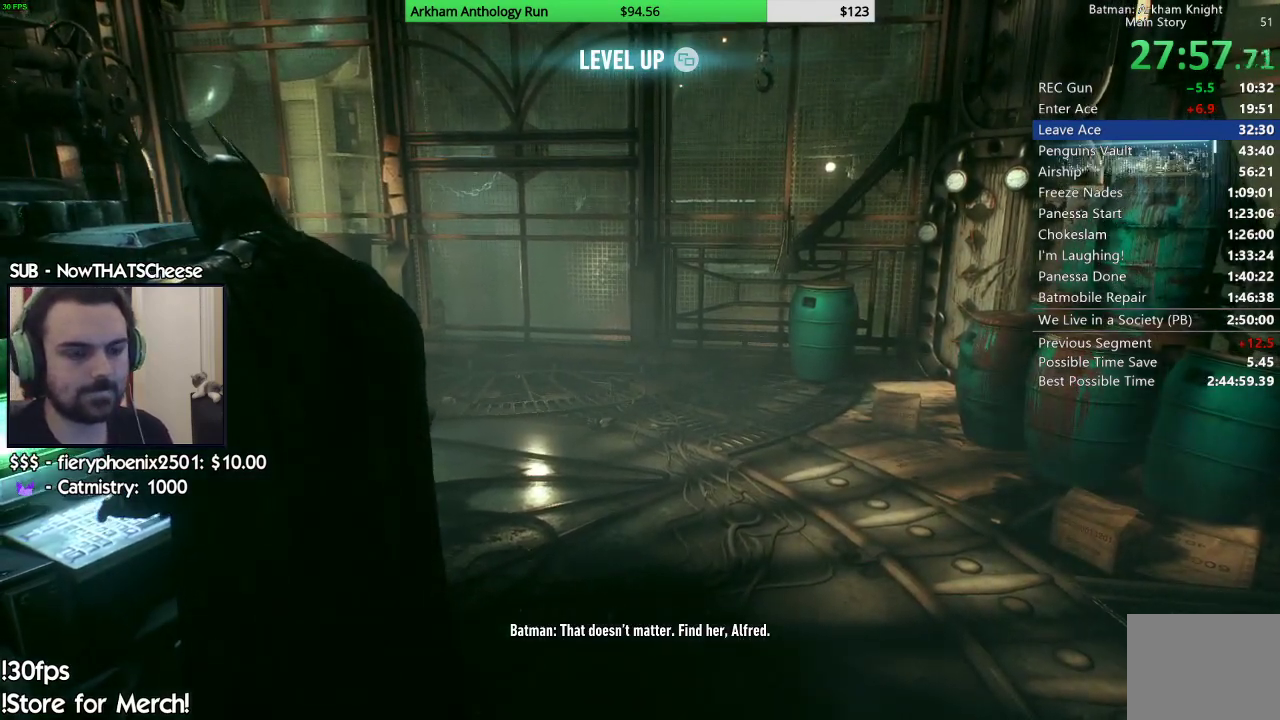
{"buttons": ["R2"], "left_stick": "up", "right_stick": "center", "events": [[150, "right_stick", "down"], [350, "left_stick", "up"], [383, "right_stick", "center"]]}
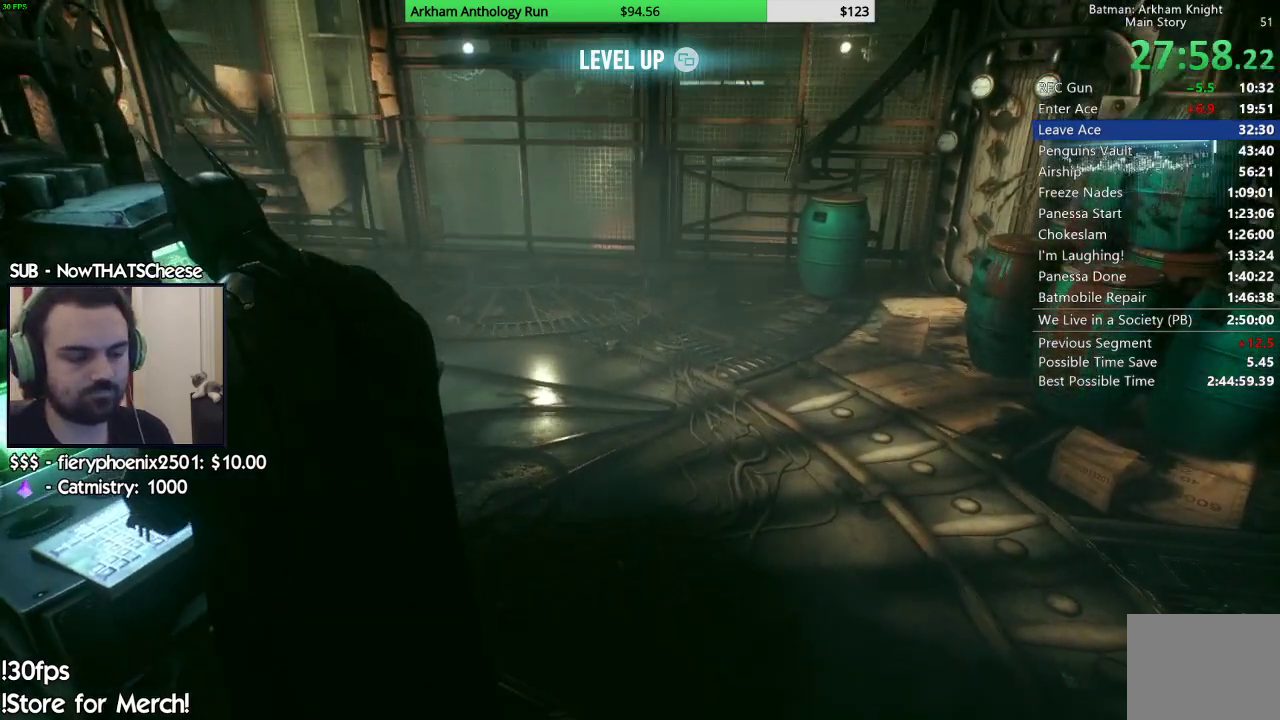
{"buttons": ["R2"], "left_stick": "up", "right_stick": "center", "events": [[167, "right_stick", "up"], [283, "right_stick", "center"]]}
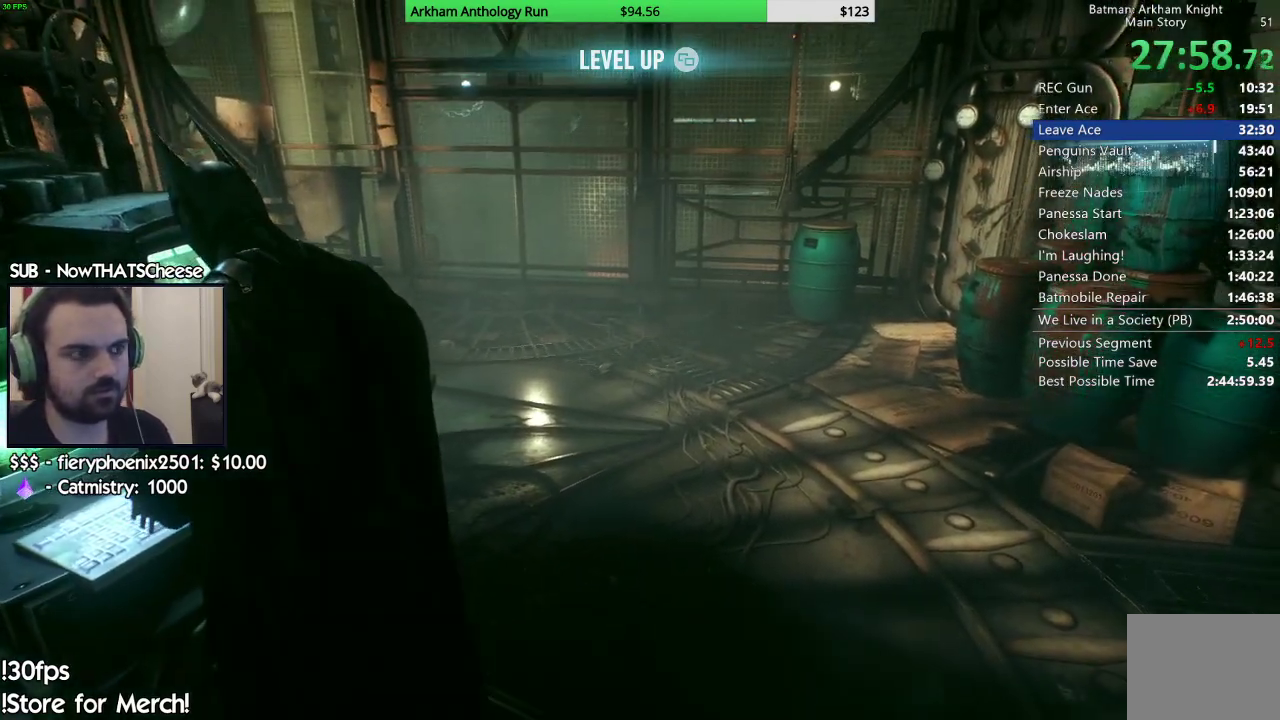
{"buttons": ["R2"], "left_stick": "up", "right_stick": "center", "events": [[50, "right_stick", "up"], [250, "right_stick", "center"]]}
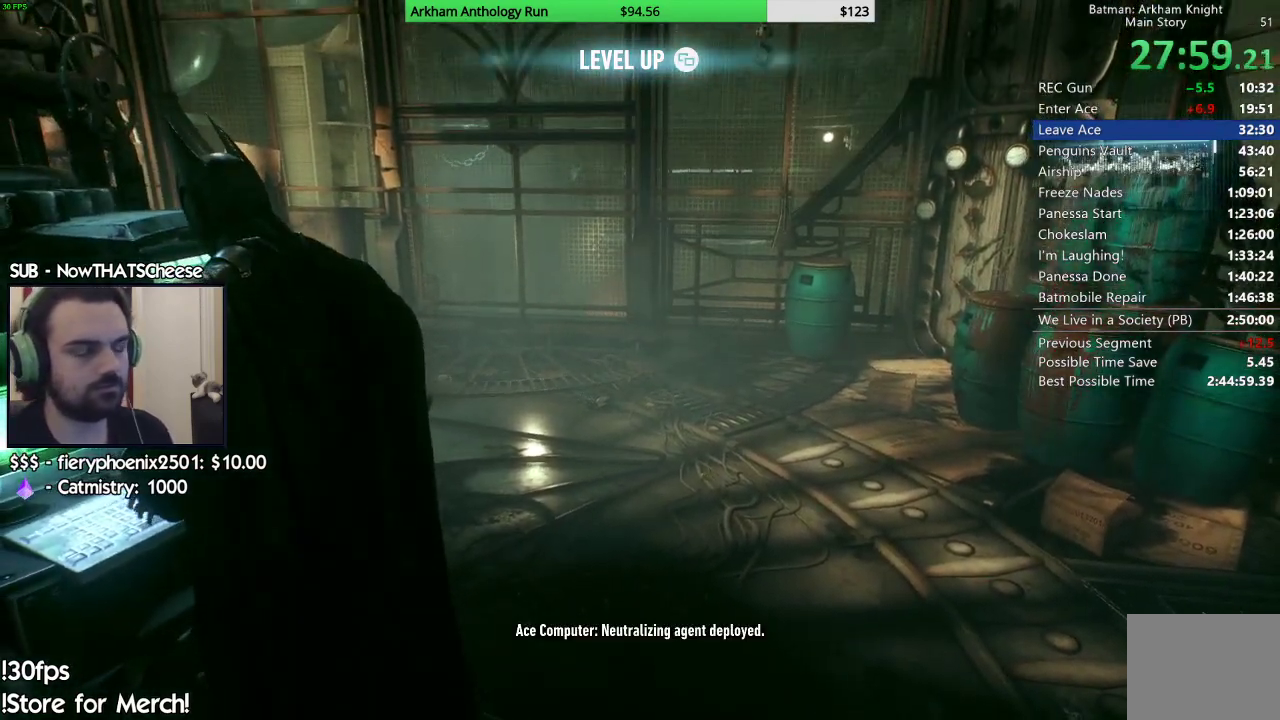
{"buttons": ["R2"], "left_stick": "up", "right_stick": "center", "events": [[150, "right_stick", "up"], [317, "right_stick", "center"]]}
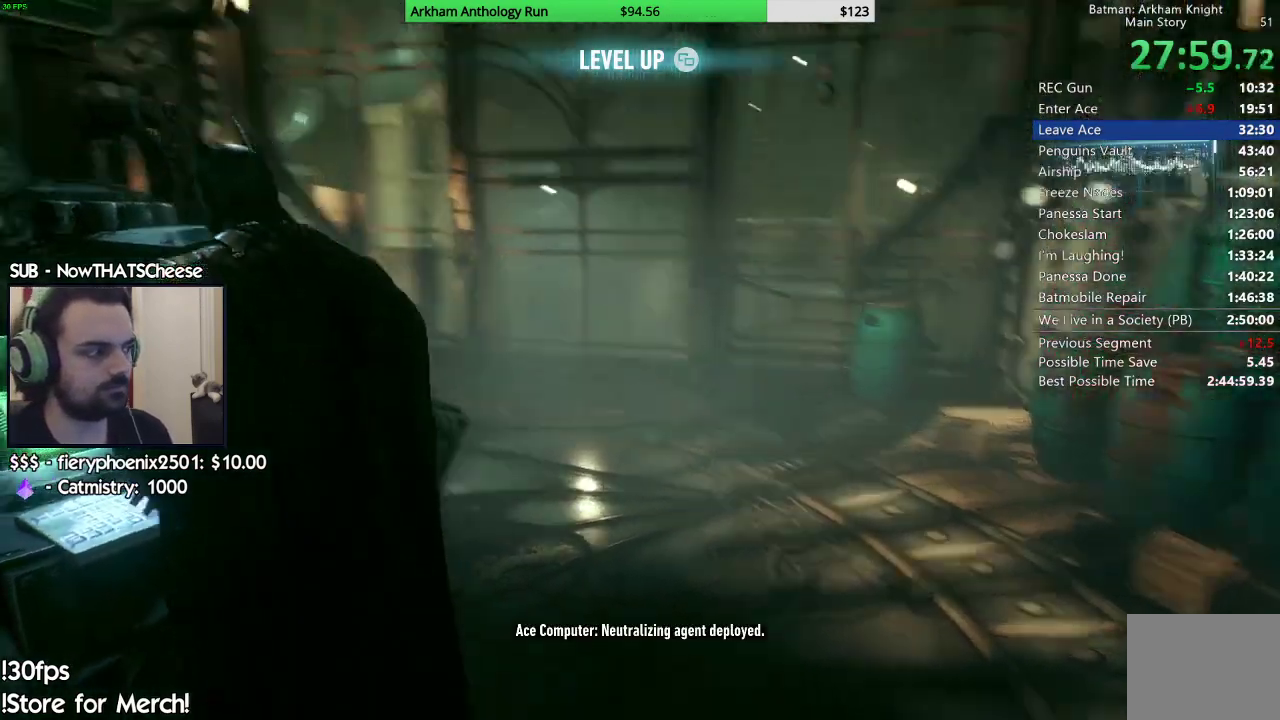
{"buttons": ["R2"], "left_stick": "up", "right_stick": "right", "events": [[183, "right_stick", "down-right"], [233, "right_stick", "right"]]}
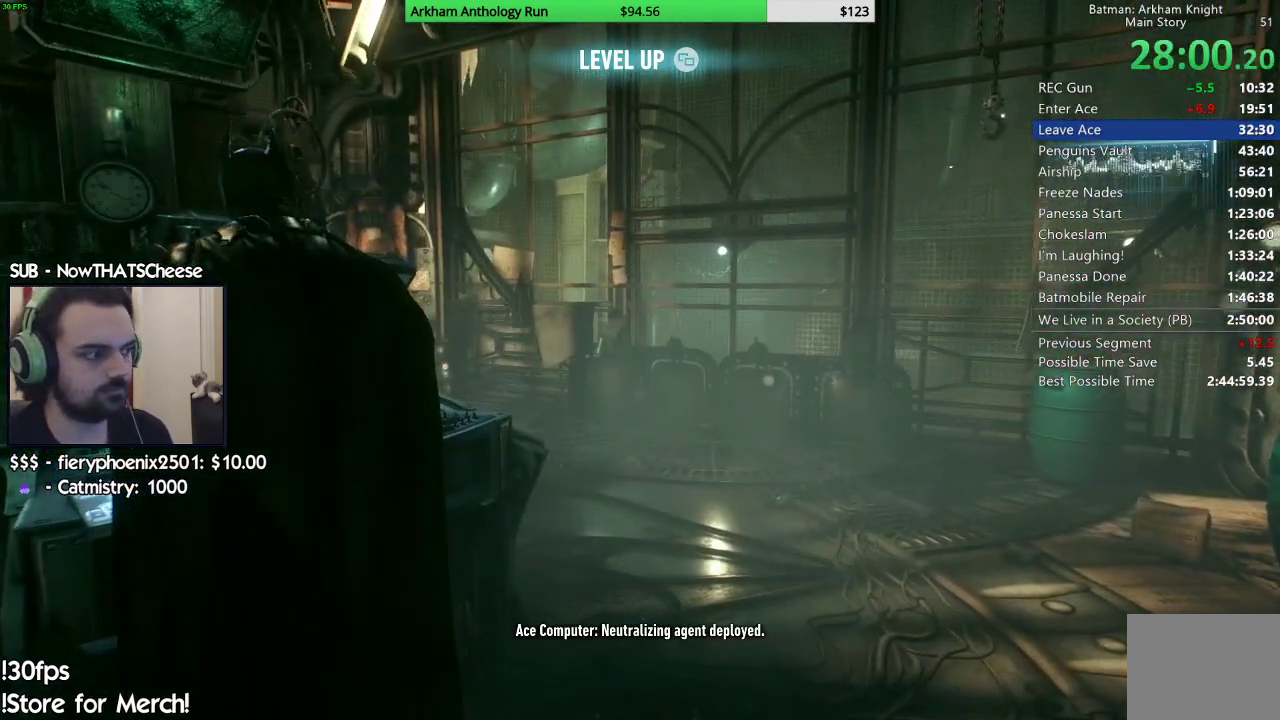
{"buttons": ["R2"], "left_stick": "up-right", "right_stick": "center", "events": [[150, "left_stick", "up-right"], [417, "right_stick", "center"]]}
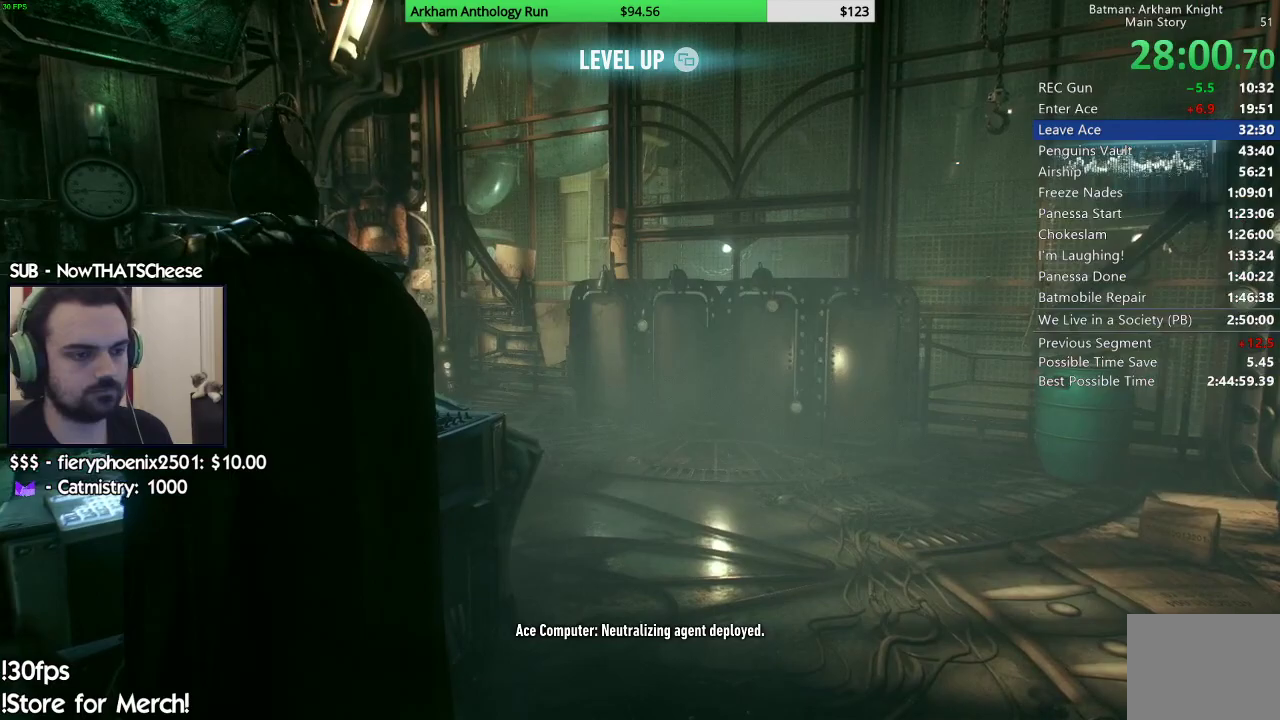
{"buttons": ["R2"], "left_stick": "up-right", "right_stick": "center", "events": []}
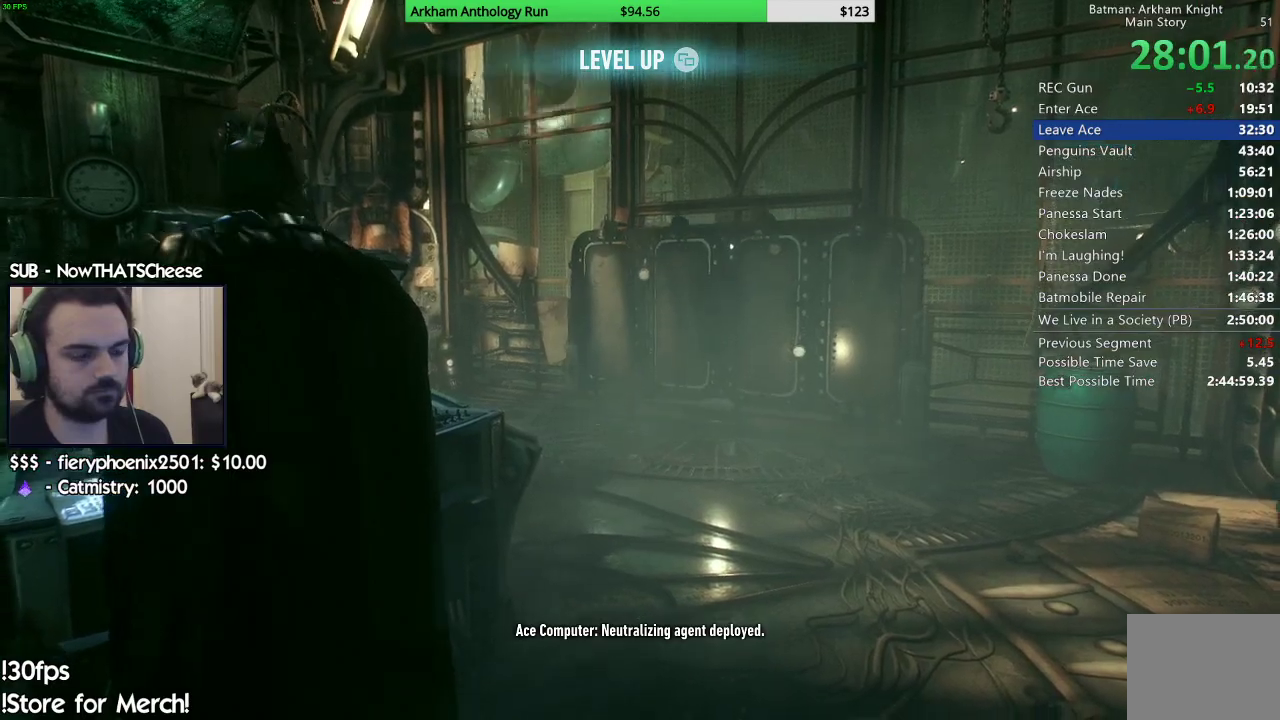
{"buttons": ["R2"], "left_stick": "up-right", "right_stick": "center", "events": [[200, "right_stick", "right"], [450, "right_stick", "center"]]}
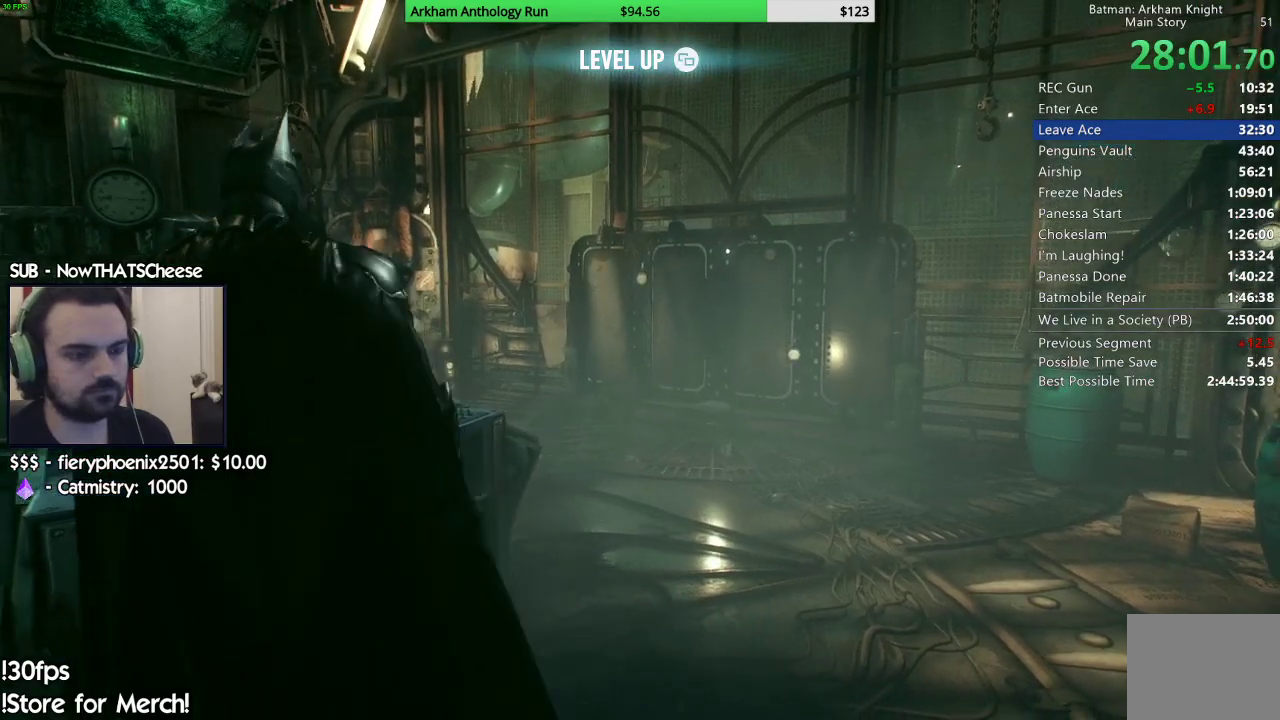
{"buttons": ["R2"], "left_stick": "up-right", "right_stick": "right", "events": [[150, "right_stick", "right"]]}
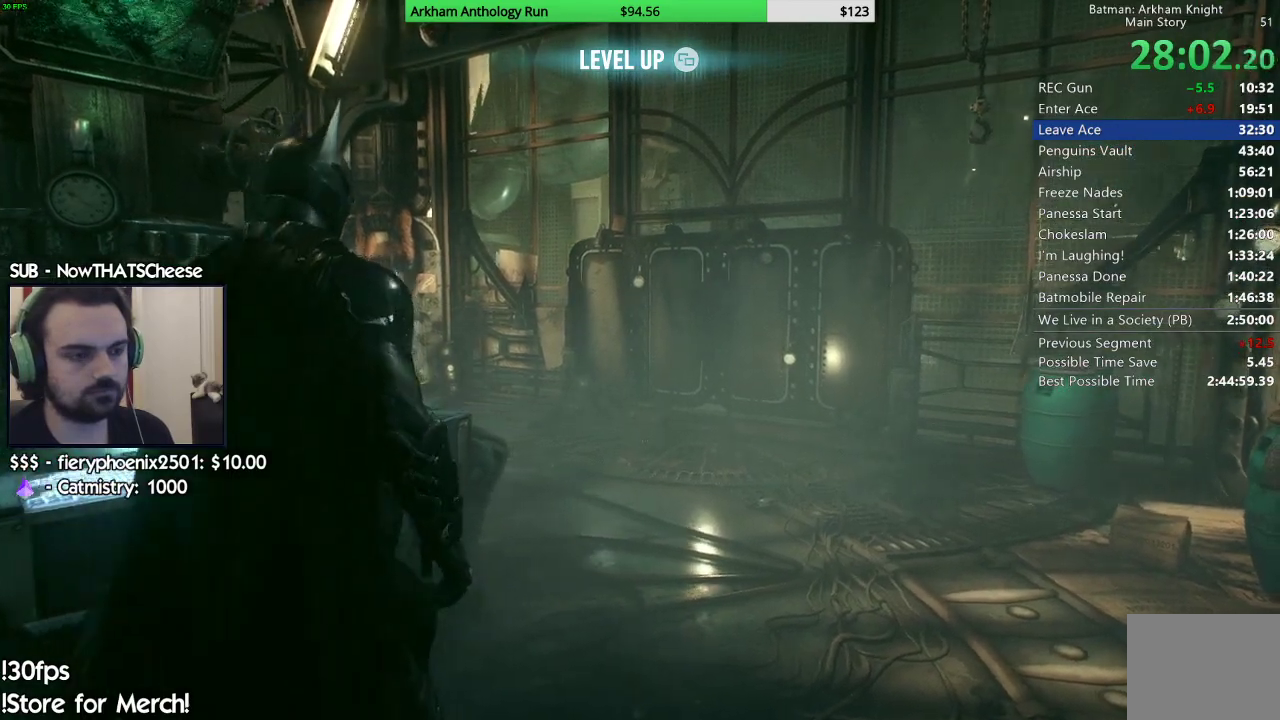
{"buttons": ["R2"], "left_stick": "up-right", "right_stick": "center", "events": [[167, "right_stick", "center"]]}
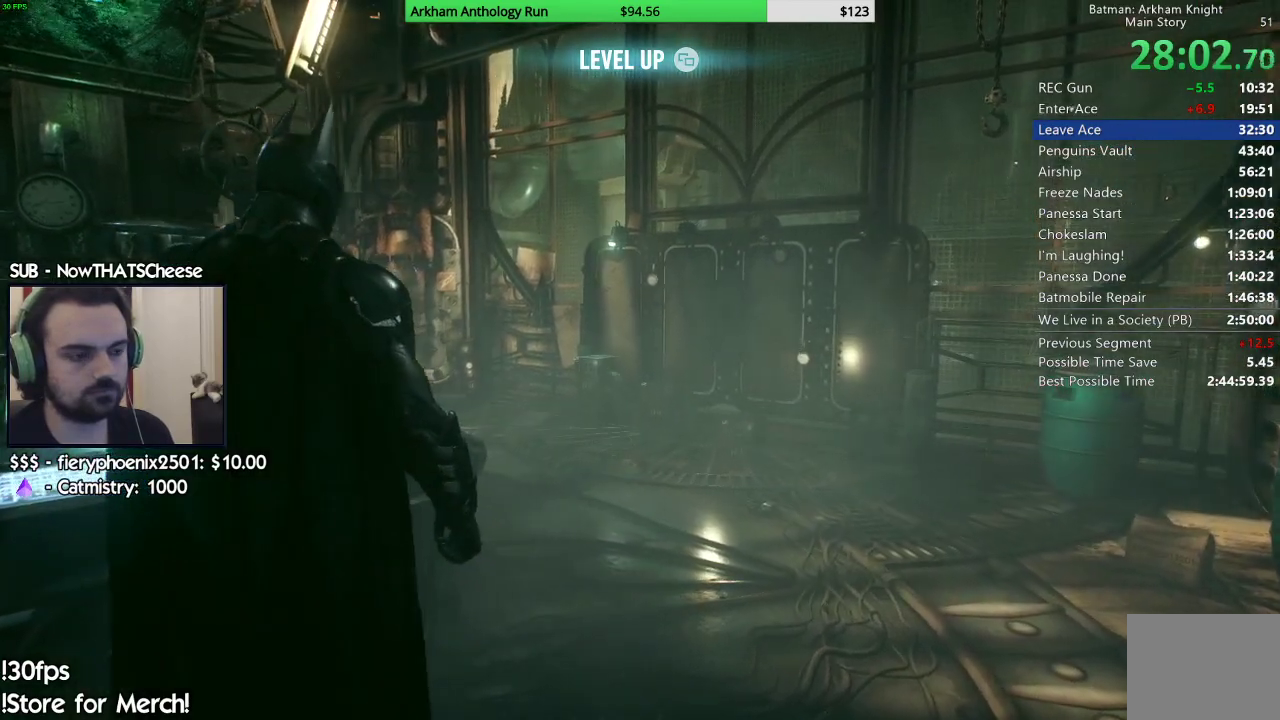
{"buttons": ["R2"], "left_stick": "up-right", "right_stick": "center", "events": []}
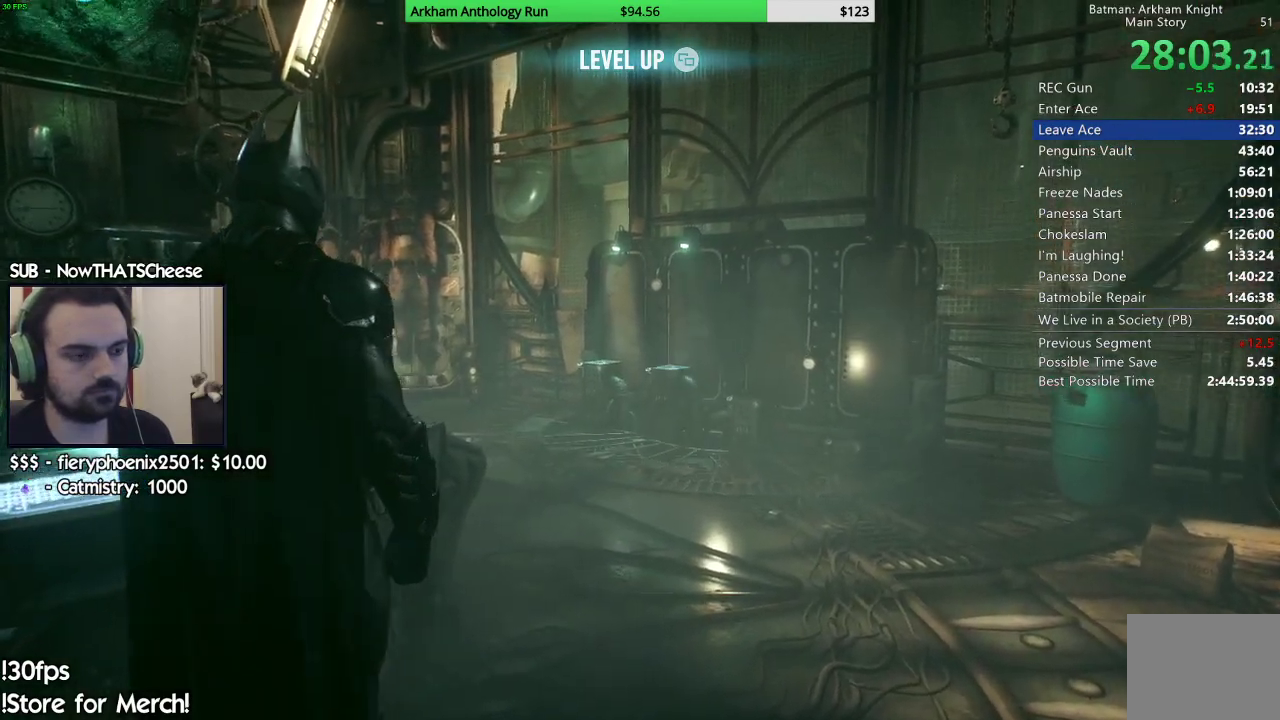
{"buttons": ["R2"], "left_stick": "up-right", "right_stick": "right", "events": [[400, "right_stick", "right"]]}
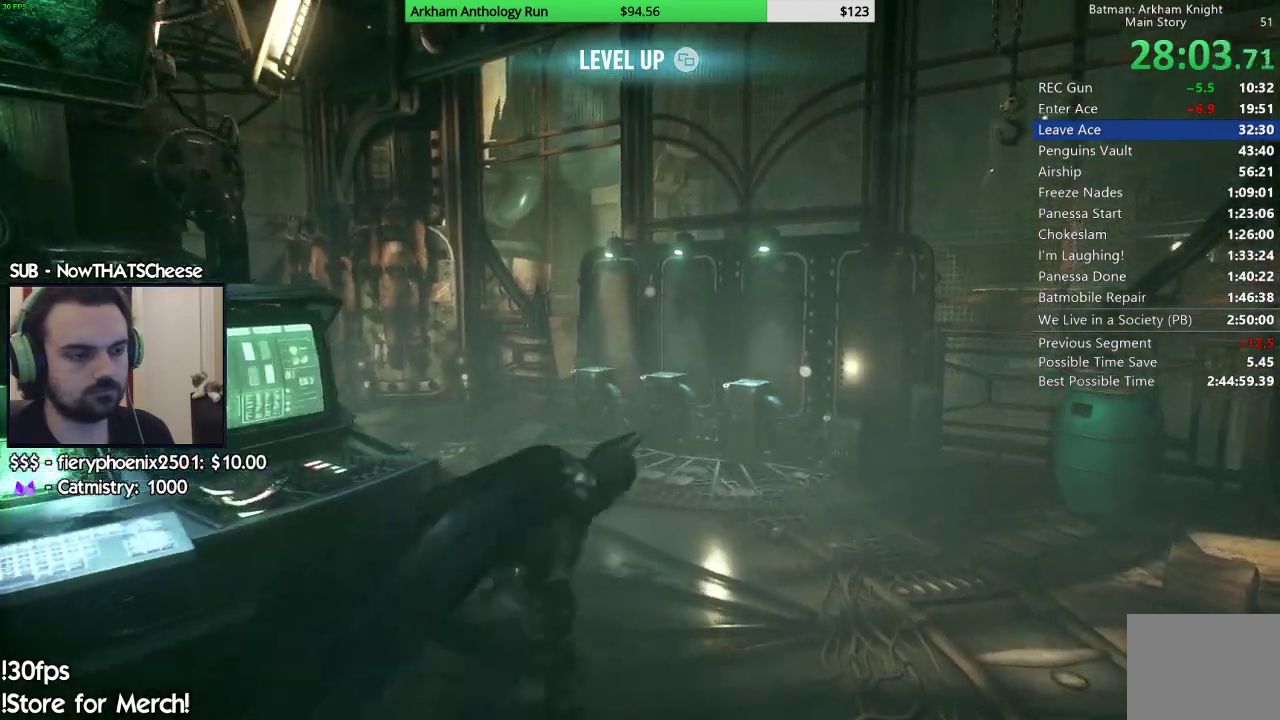
{"buttons": [], "left_stick": "up-right", "right_stick": "right", "events": [[367, "R2", "up"]]}
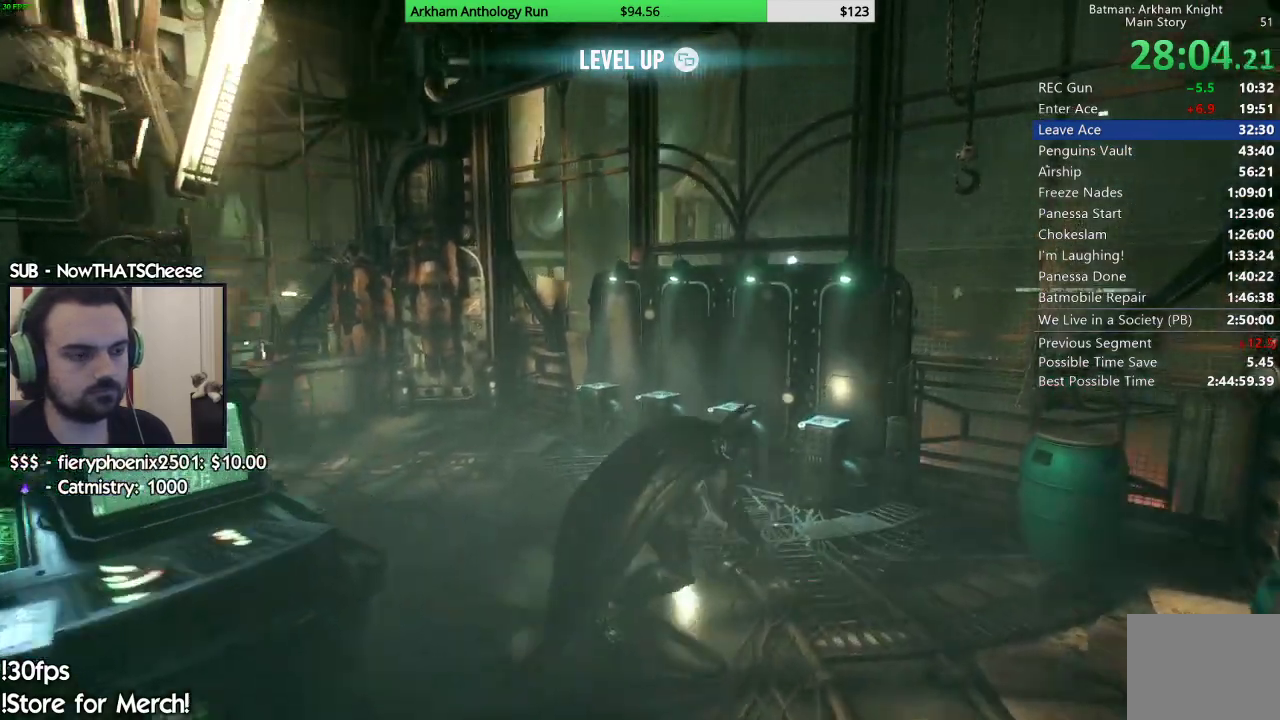
{"buttons": [], "left_stick": "center", "right_stick": "right", "events": [[183, "left_stick", "center"]]}
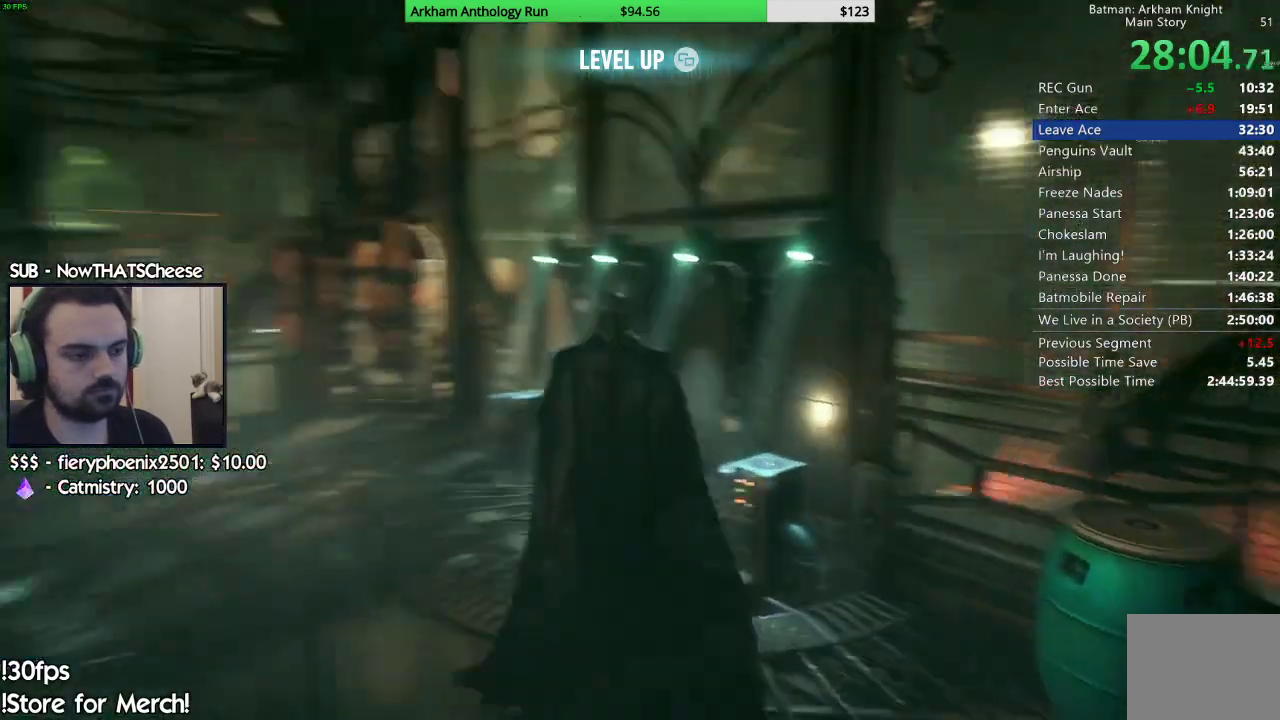
{"buttons": [], "left_stick": "center", "right_stick": "center", "events": [[183, "right_stick", "center"], [317, "right_stick", "left"], [467, "right_stick", "center"]]}
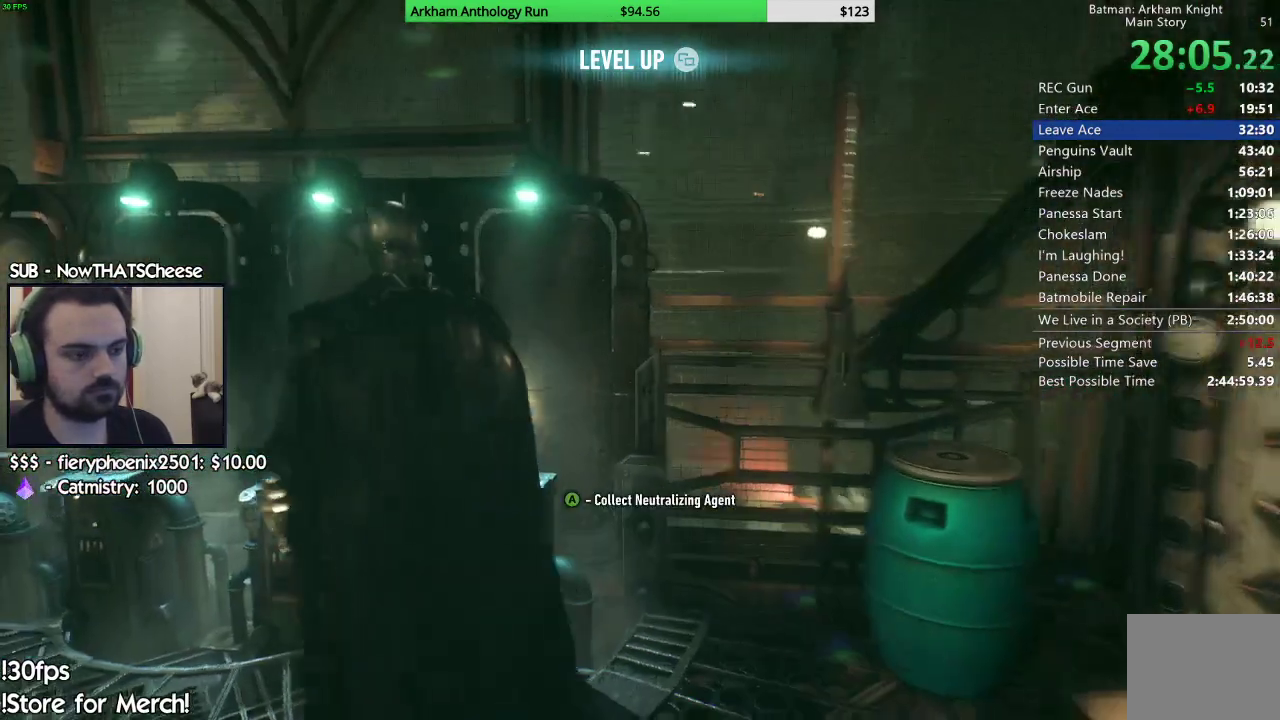
{"buttons": ["L2"], "left_stick": "center", "right_stick": "center", "events": [[317, "L2", "down"]]}